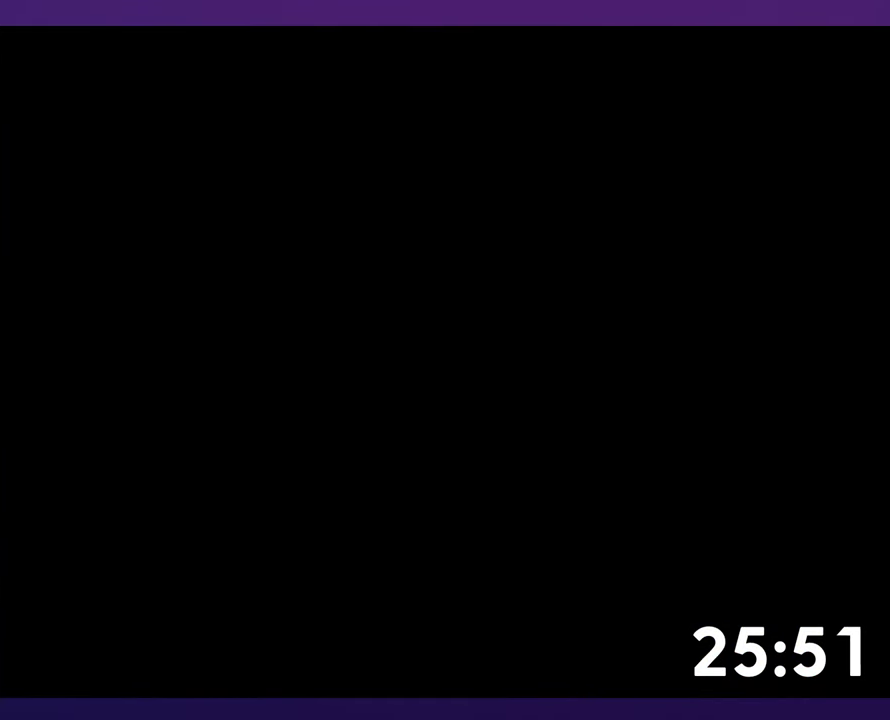
Gameplay with a controller (Nintendo layout); each line is a JSON object with the inputs held at the frame after it. "events" lists button and stick changes between this image and that frame as [ms after this image, input, new state], when the widget could be followed in between. Not read: B DPAD_UP L3 R3 SELECT START.
{"buttons": ["Y", "DPAD_RIGHT"], "events": []}
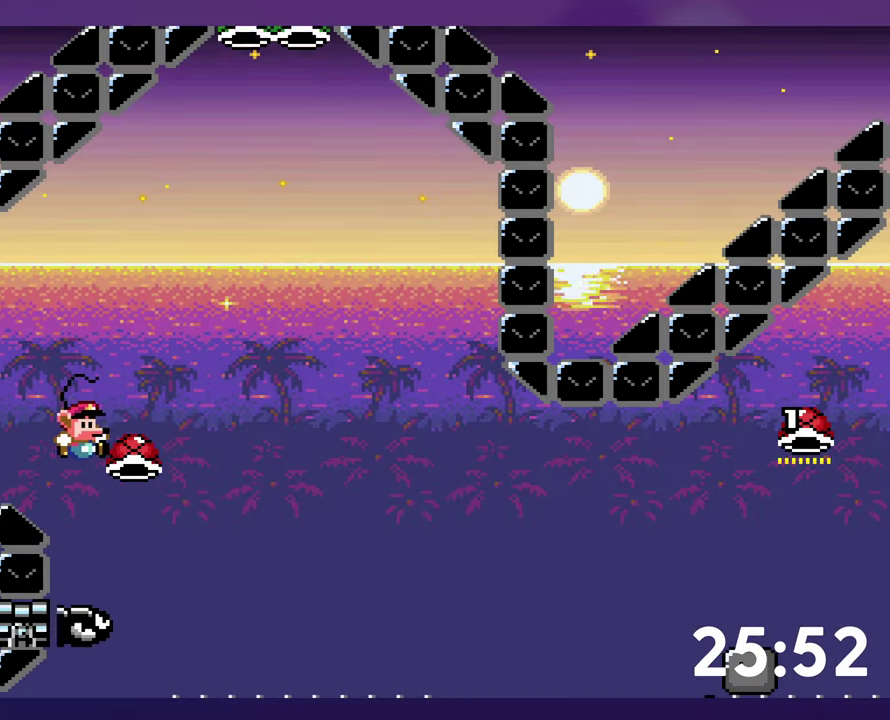
{"buttons": ["DPAD_RIGHT"], "events": [[334, "Y", "up"]]}
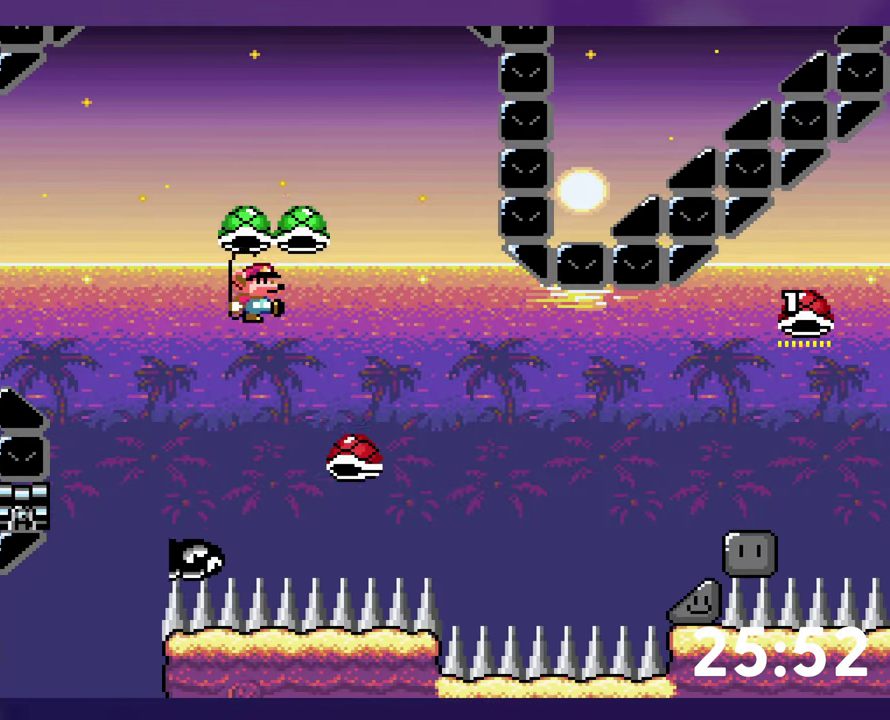
{"buttons": ["Y", "DPAD_RIGHT"], "events": [[134, "Y", "down"]]}
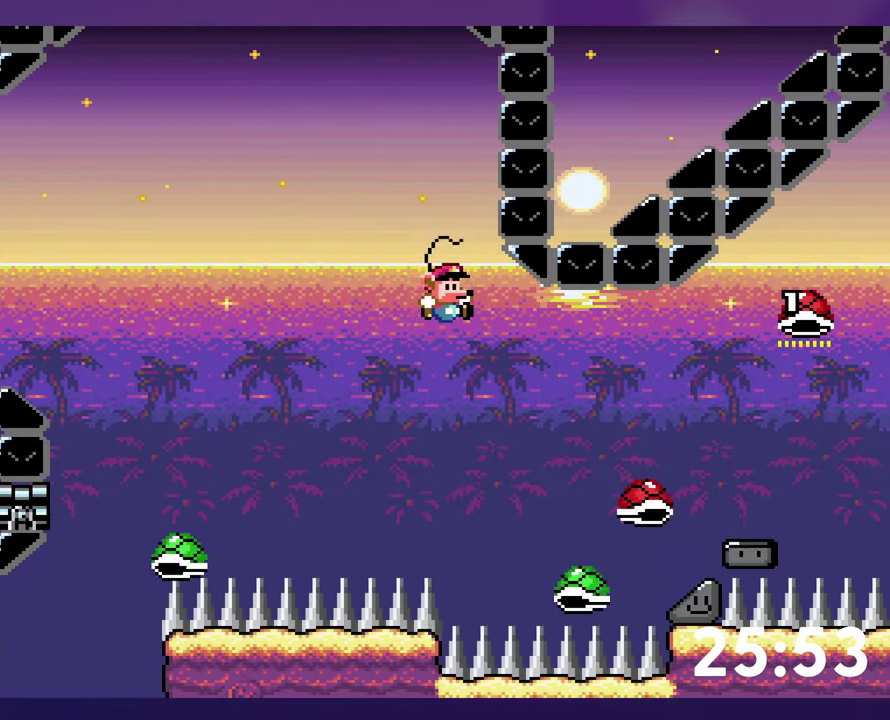
{"buttons": ["Y", "DPAD_RIGHT"], "events": []}
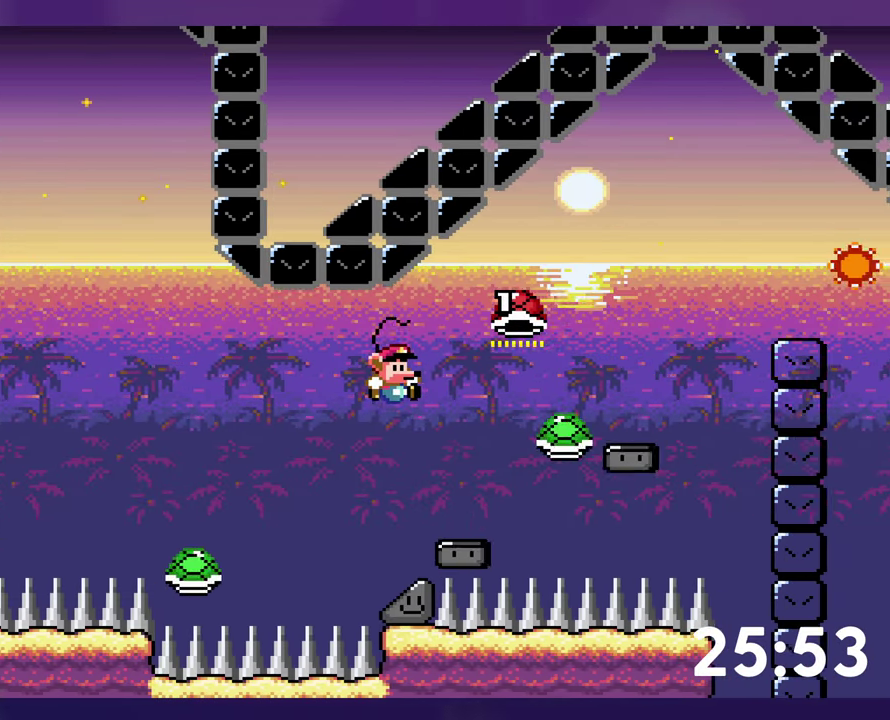
{"buttons": ["Y", "DPAD_DOWN"], "events": [[17, "DPAD_RIGHT", "up"], [184, "DPAD_DOWN", "down"]]}
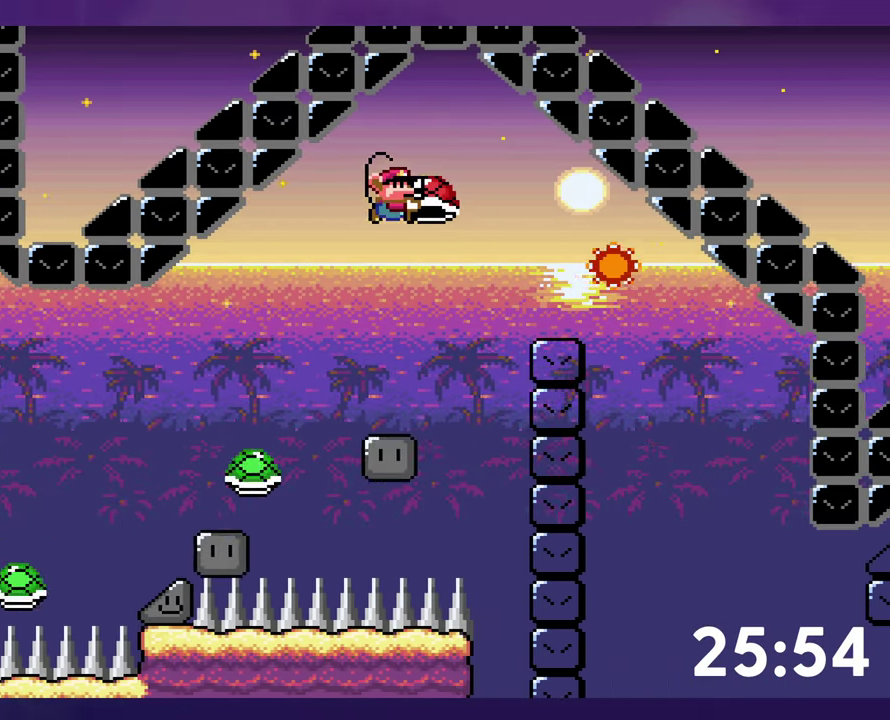
{"buttons": ["Y", "DPAD_RIGHT"], "events": [[84, "Y", "up"], [167, "DPAD_DOWN", "up"], [184, "Y", "down"], [284, "DPAD_RIGHT", "down"]]}
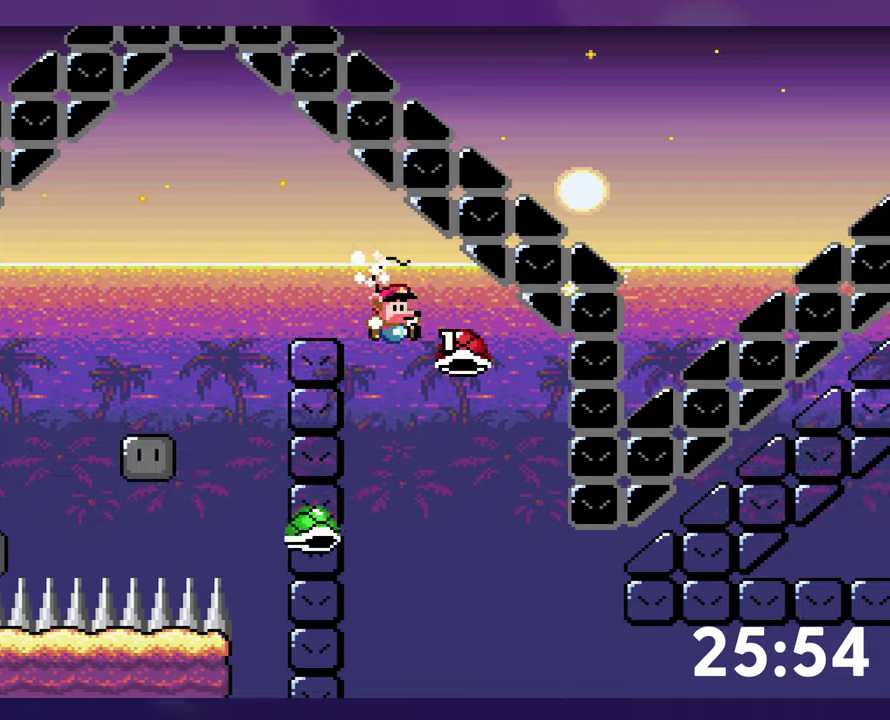
{"buttons": ["Y", "DPAD_RIGHT"], "events": [[400, "Y", "up"], [450, "Y", "down"]]}
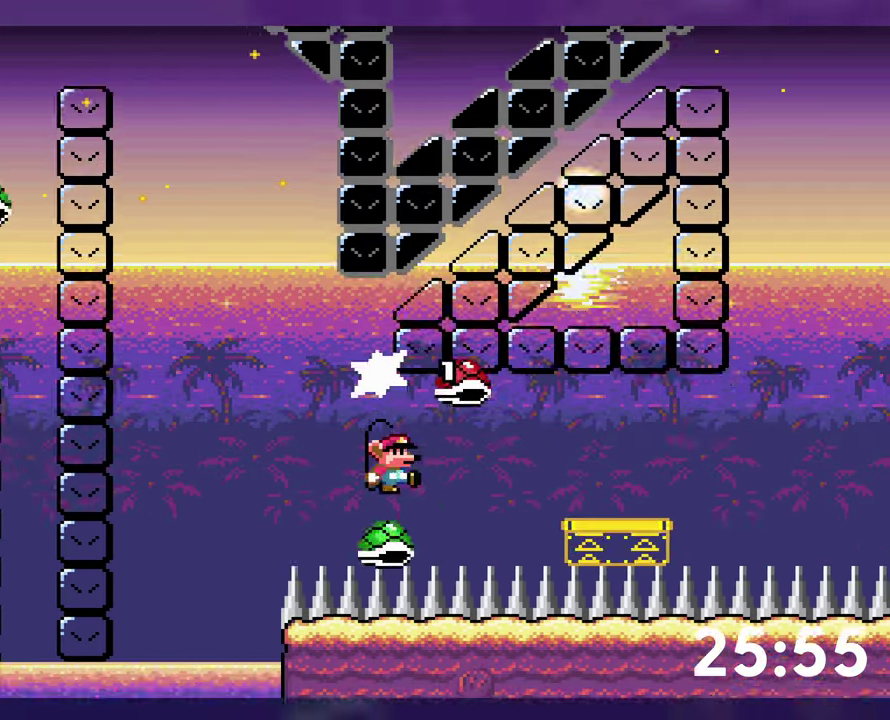
{"buttons": ["Y", "DPAD_RIGHT"], "events": []}
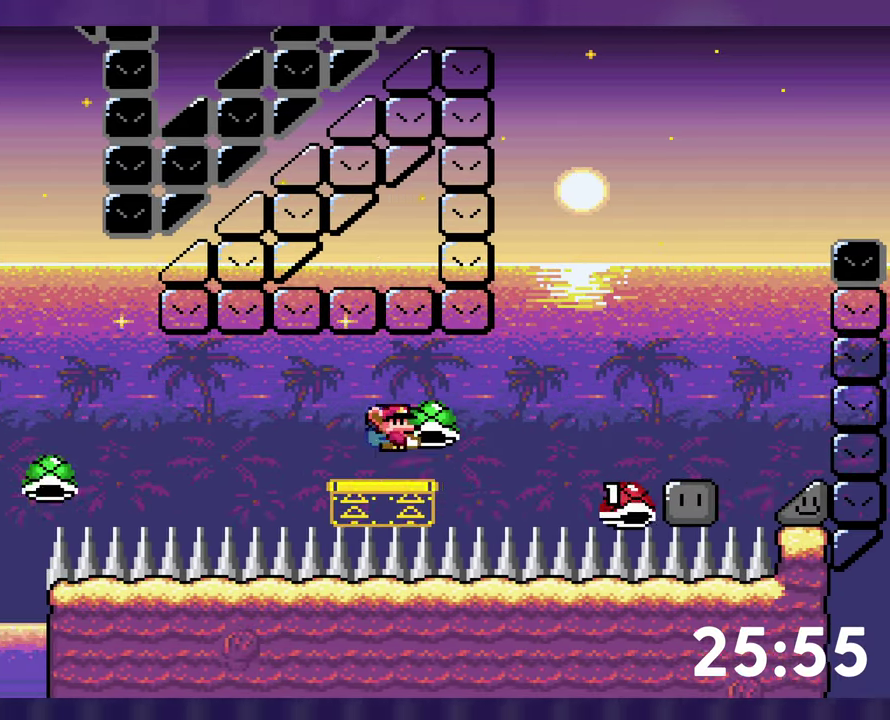
{"buttons": ["Y", "DPAD_RIGHT"], "events": []}
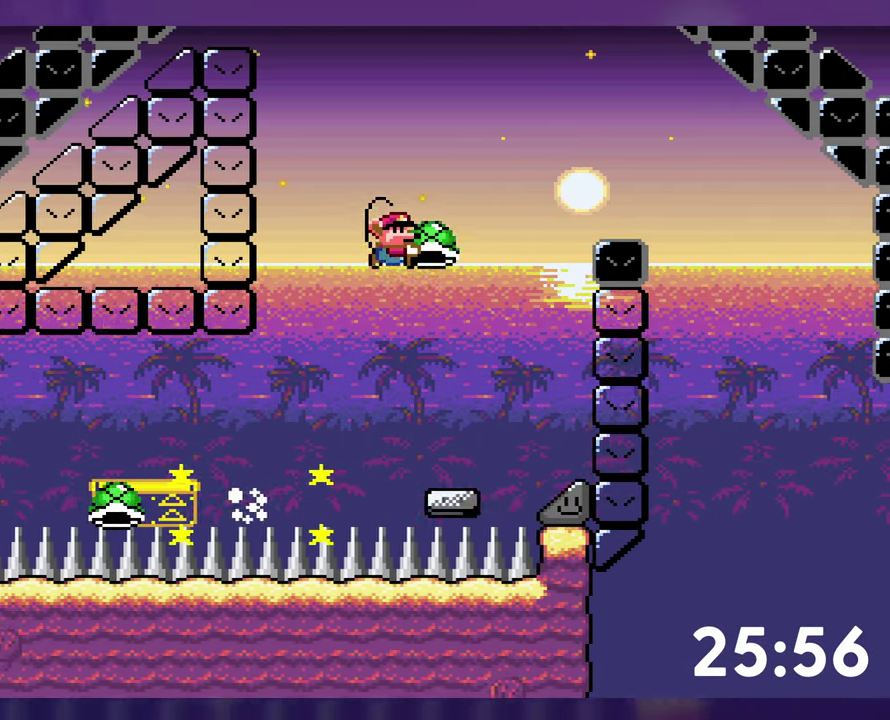
{"buttons": ["Y", "DPAD_RIGHT"], "events": [[33, "Y", "up"], [83, "DPAD_RIGHT", "up"], [100, "DPAD_LEFT", "down"], [166, "Y", "down"], [200, "DPAD_LEFT", "up"], [216, "DPAD_RIGHT", "down"]]}
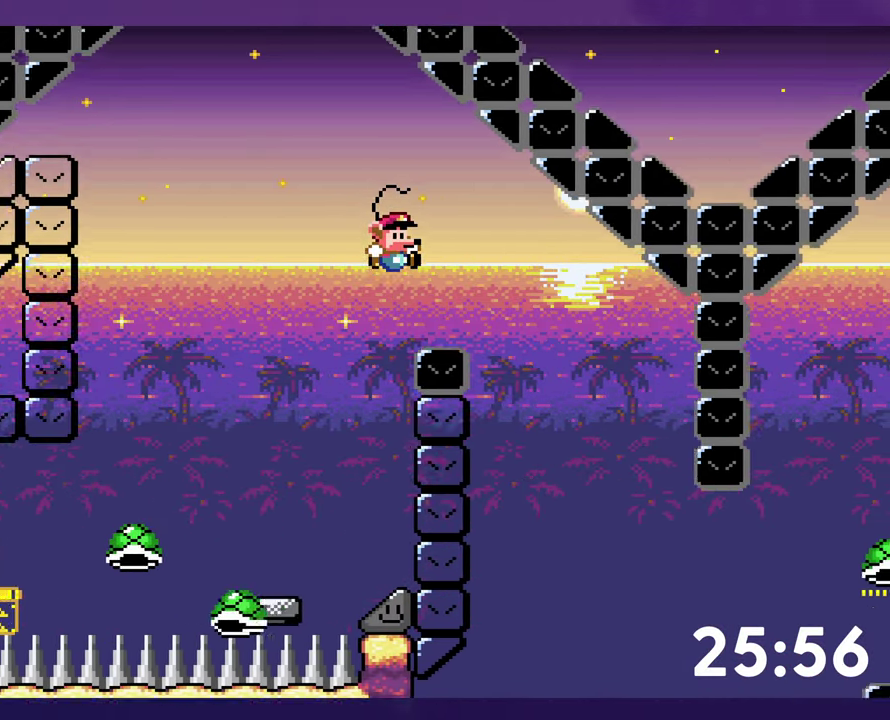
{"buttons": [], "events": [[166, "DPAD_RIGHT", "up"], [200, "DPAD_LEFT", "down"], [216, "Y", "up"], [350, "DPAD_LEFT", "up"]]}
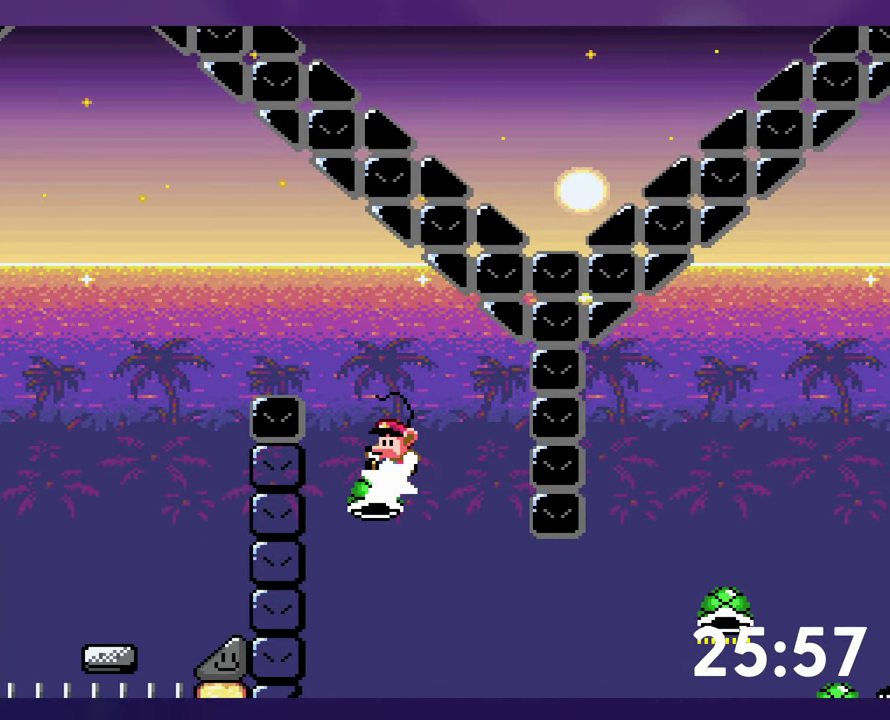
{"buttons": ["DPAD_RIGHT"], "events": [[100, "DPAD_RIGHT", "down"]]}
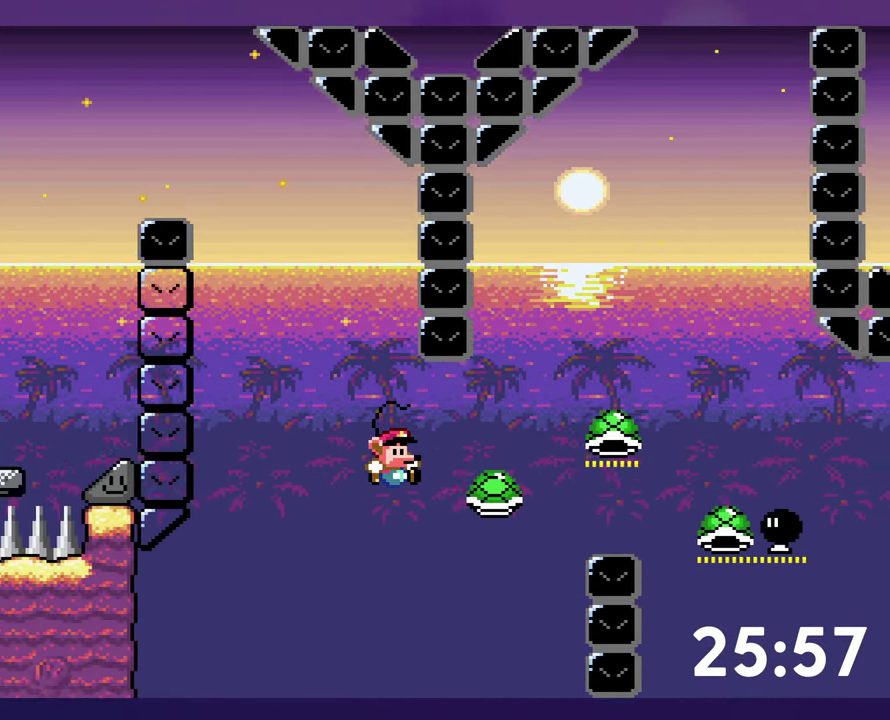
{"buttons": ["Y", "DPAD_RIGHT"], "events": [[16, "Y", "down"]]}
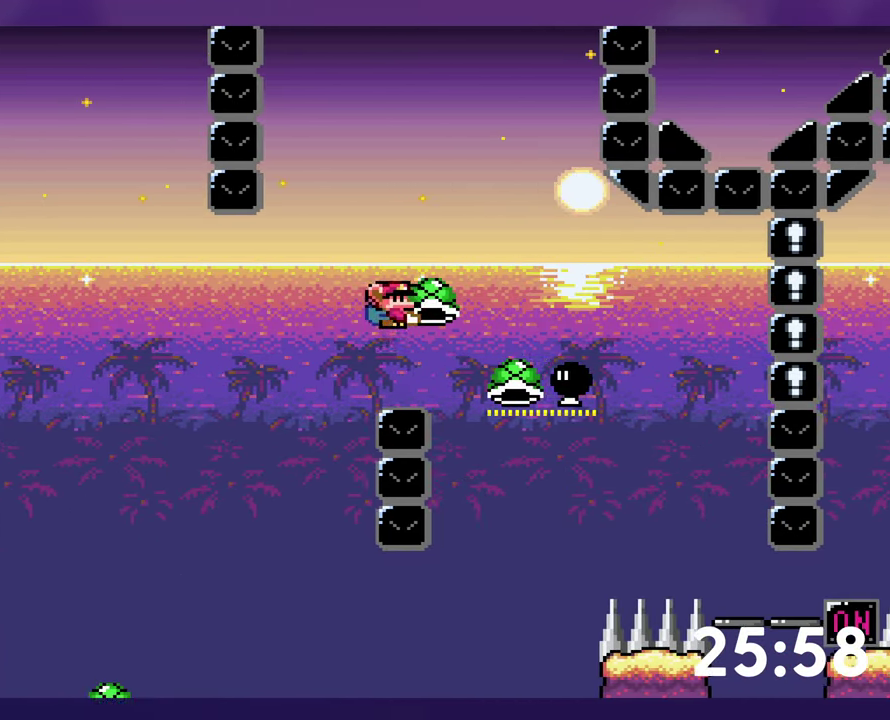
{"buttons": ["Y", "DPAD_RIGHT"], "events": [[233, "DPAD_DOWN", "down"], [233, "DPAD_RIGHT", "up"], [266, "DPAD_LEFT", "down"], [266, "Y", "up"], [400, "DPAD_DOWN", "up"], [416, "Y", "down"], [466, "DPAD_LEFT", "up"], [483, "DPAD_RIGHT", "down"]]}
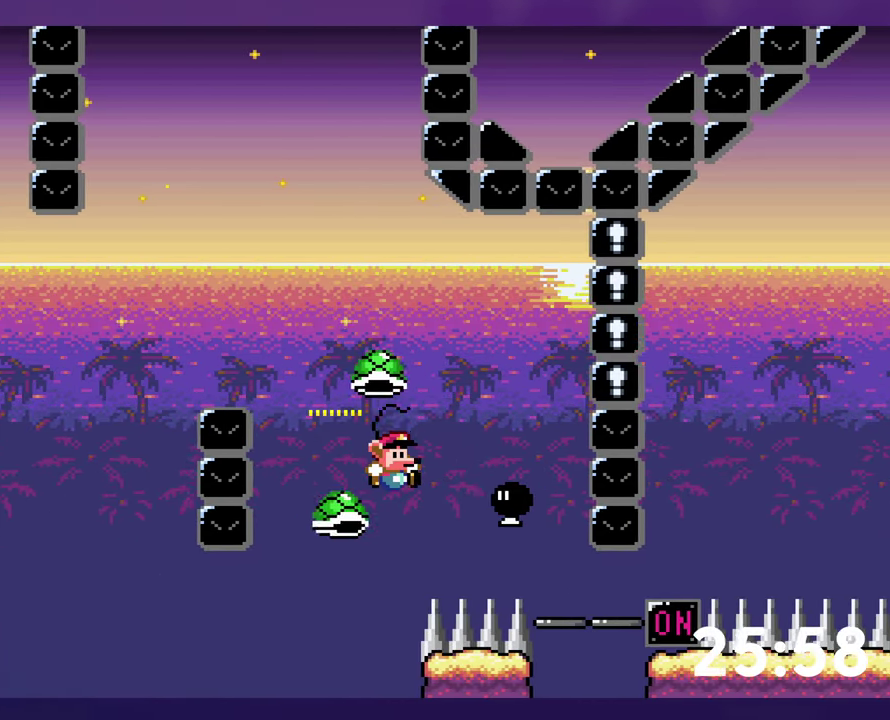
{"buttons": ["Y", "DPAD_RIGHT"], "events": []}
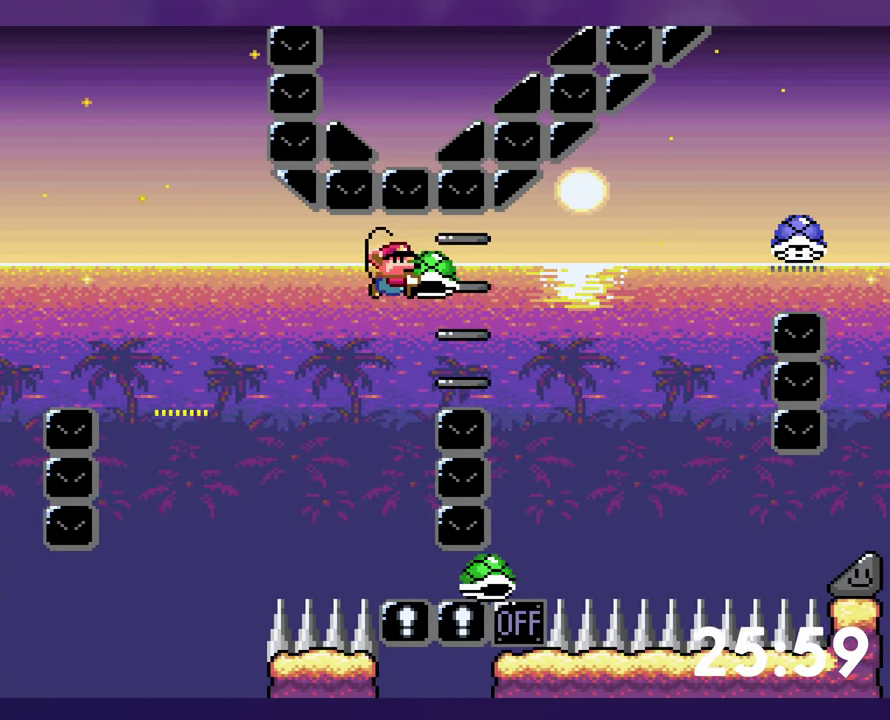
{"buttons": ["Y", "DPAD_RIGHT"], "events": [[16, "Y", "up"], [66, "Y", "down"]]}
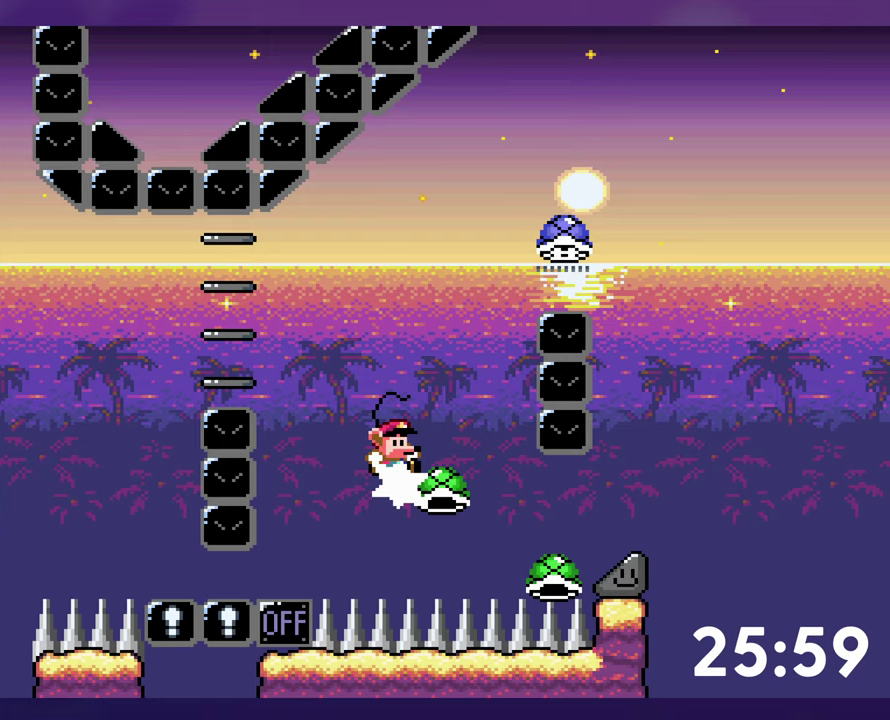
{"buttons": ["Y", "DPAD_RIGHT"], "events": [[433, "Y", "up"], [483, "Y", "down"]]}
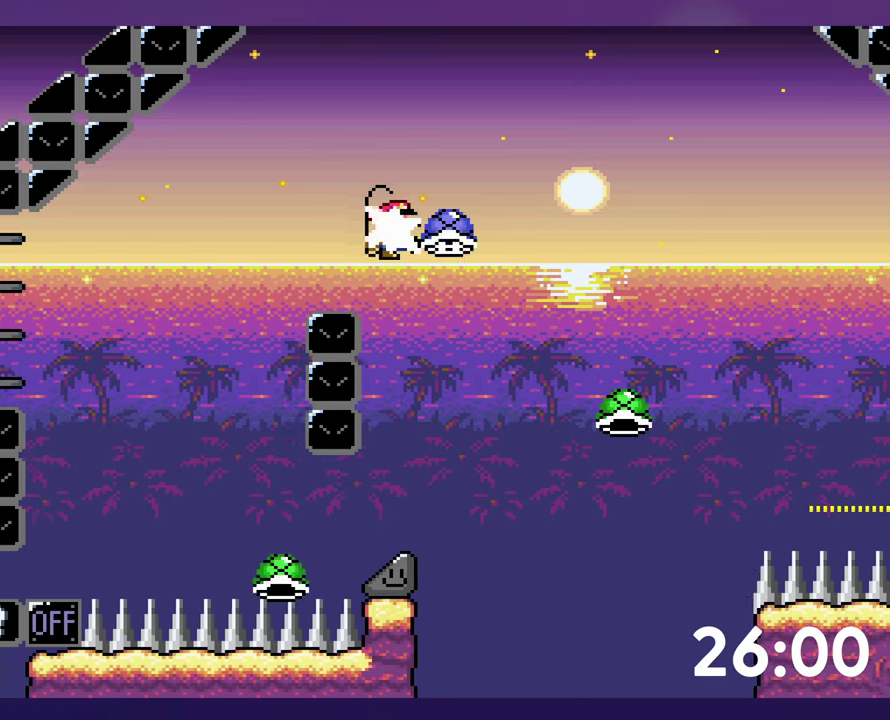
{"buttons": ["Y", "DPAD_RIGHT"], "events": []}
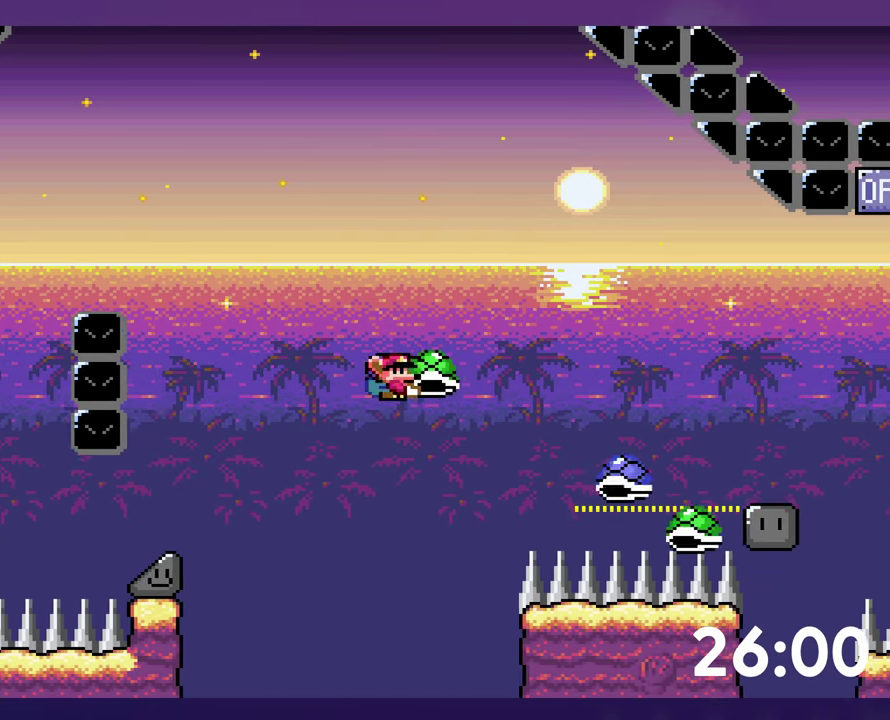
{"buttons": ["Y", "DPAD_RIGHT"], "events": [[250, "Y", "up"], [350, "Y", "down"]]}
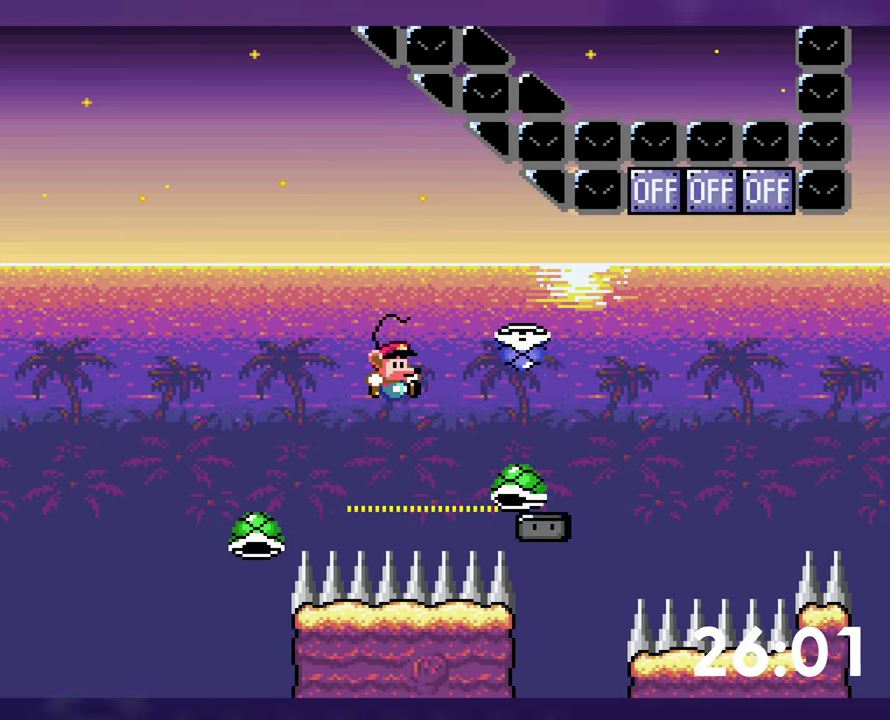
{"buttons": ["Y", "DPAD_LEFT"], "events": [[333, "Y", "up"], [417, "DPAD_RIGHT", "up"], [433, "DPAD_LEFT", "down"], [433, "Y", "down"]]}
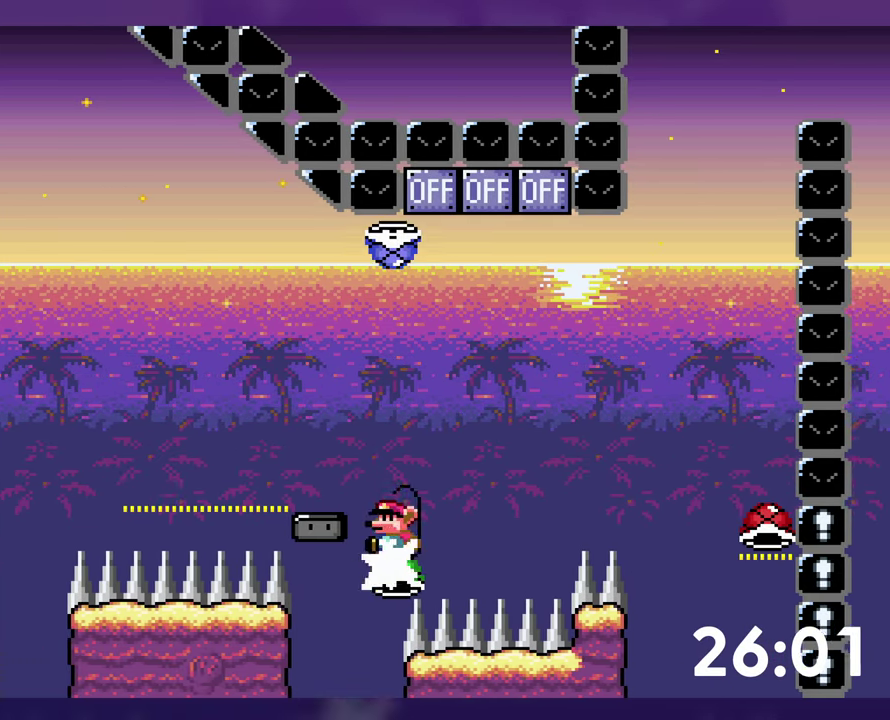
{"buttons": ["Y", "DPAD_RIGHT"], "events": [[17, "DPAD_LEFT", "up"], [33, "DPAD_RIGHT", "down"]]}
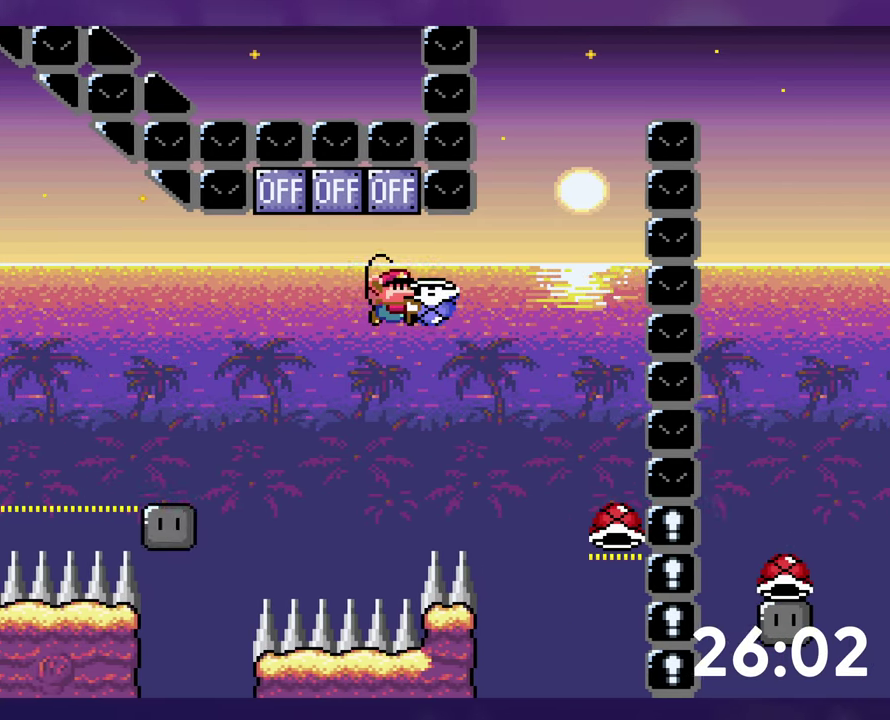
{"buttons": ["DPAD_LEFT"], "events": [[267, "Y", "up"], [400, "DPAD_RIGHT", "up"], [417, "DPAD_LEFT", "down"]]}
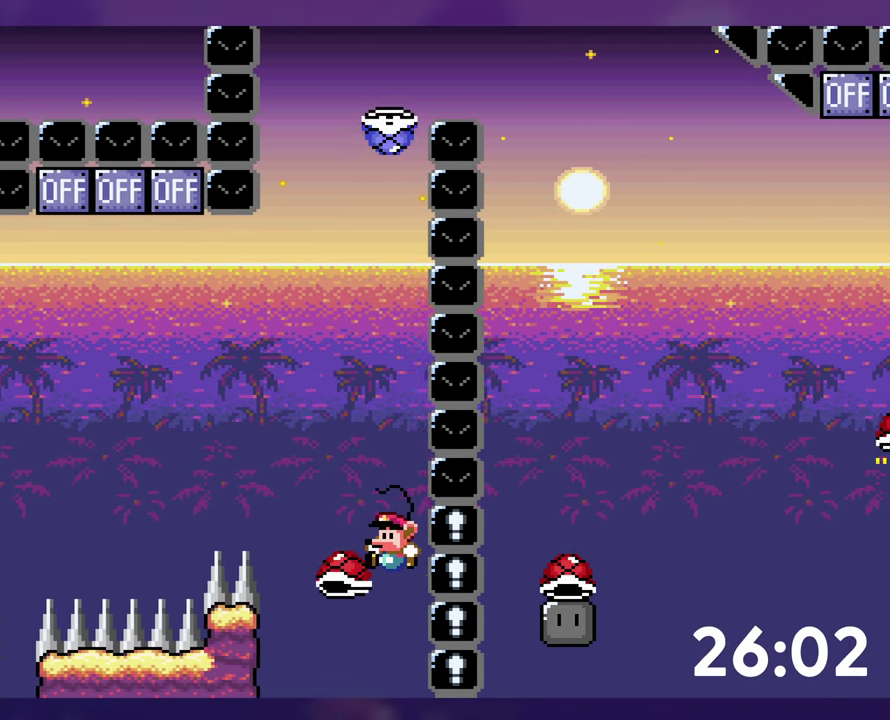
{"buttons": [], "events": [[17, "DPAD_LEFT", "up"], [50, "Y", "down"], [83, "DPAD_RIGHT", "down"], [383, "Y", "up"], [400, "DPAD_RIGHT", "up"]]}
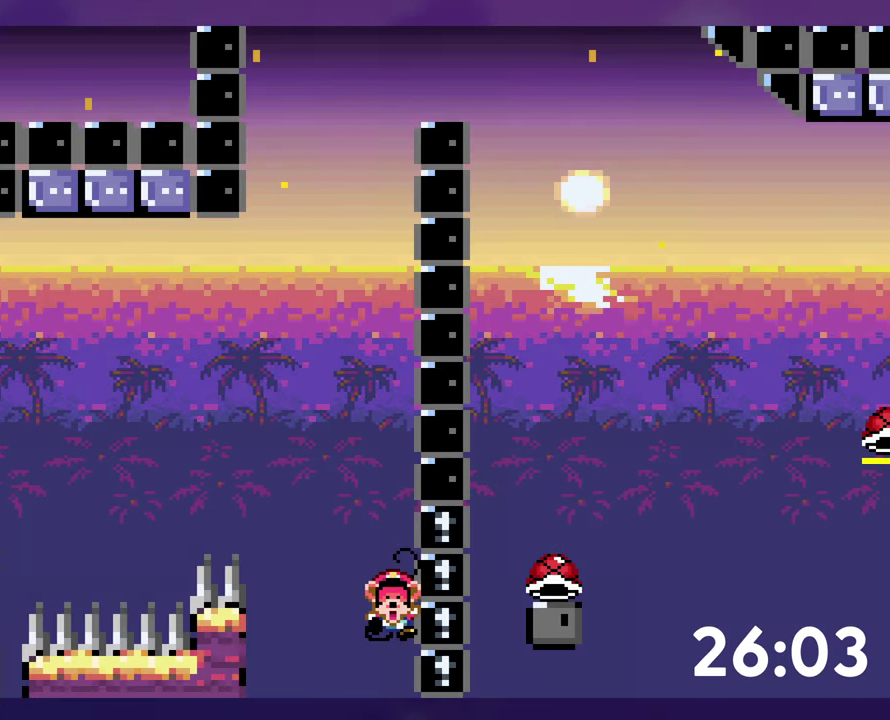
{"buttons": [], "events": []}
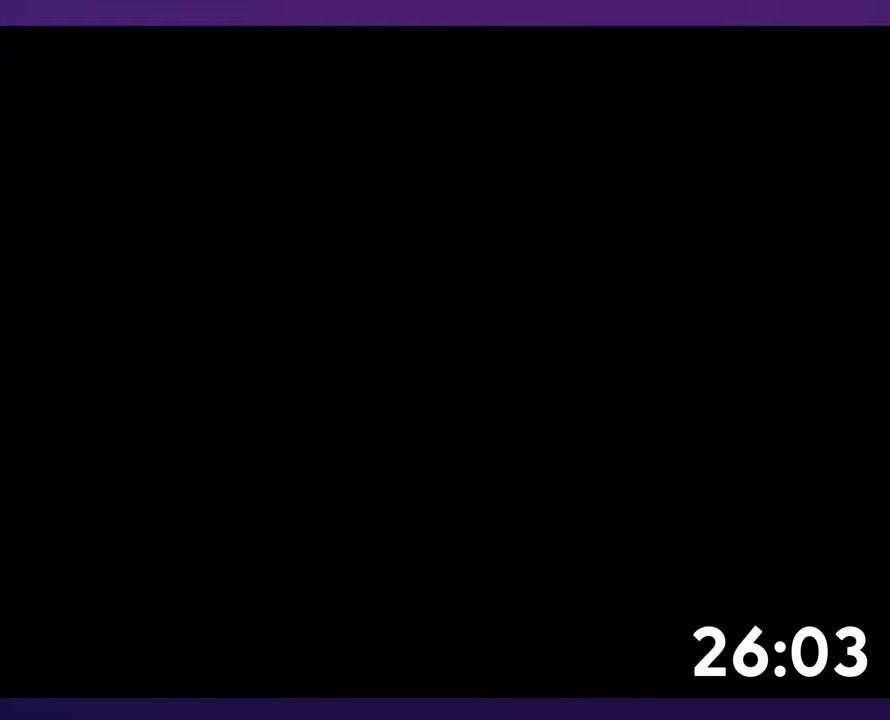
{"buttons": ["Y", "DPAD_RIGHT"], "events": [[250, "DPAD_RIGHT", "down"], [383, "Y", "down"]]}
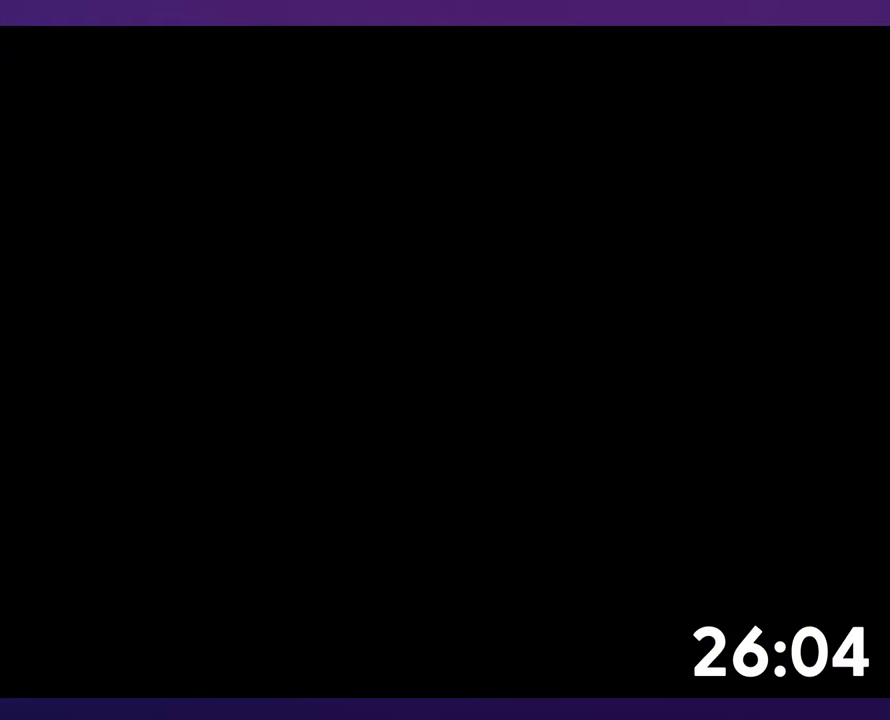
{"buttons": ["Y", "DPAD_RIGHT"], "events": []}
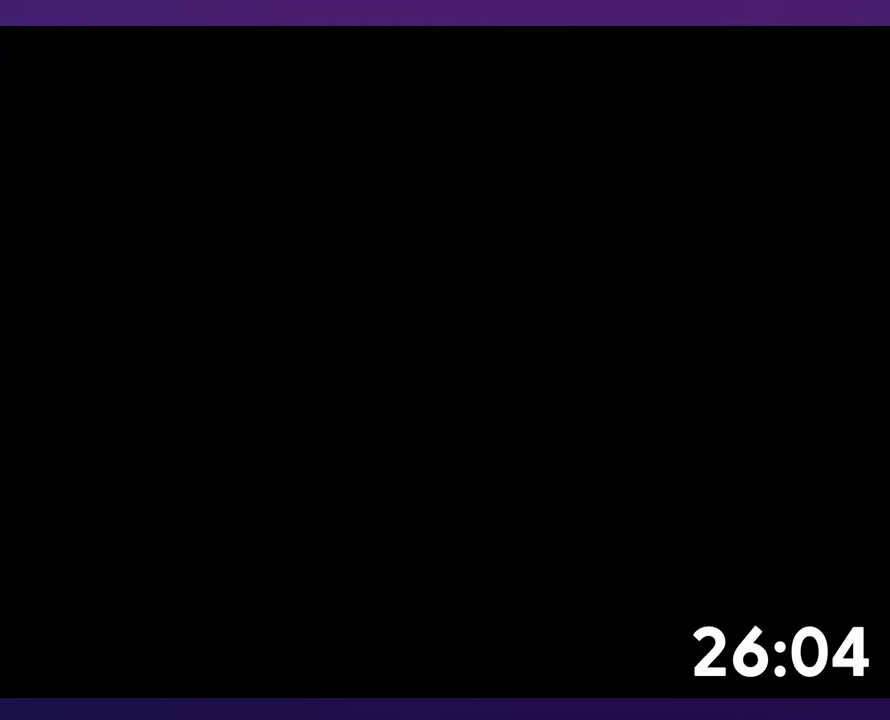
{"buttons": ["Y", "DPAD_RIGHT"], "events": []}
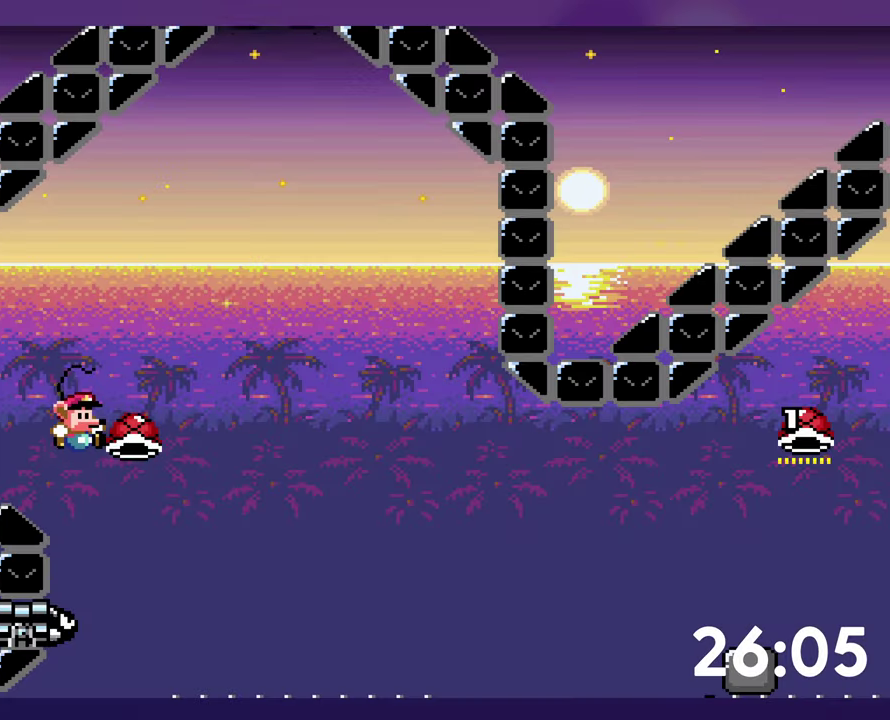
{"buttons": ["DPAD_RIGHT"], "events": [[434, "Y", "up"]]}
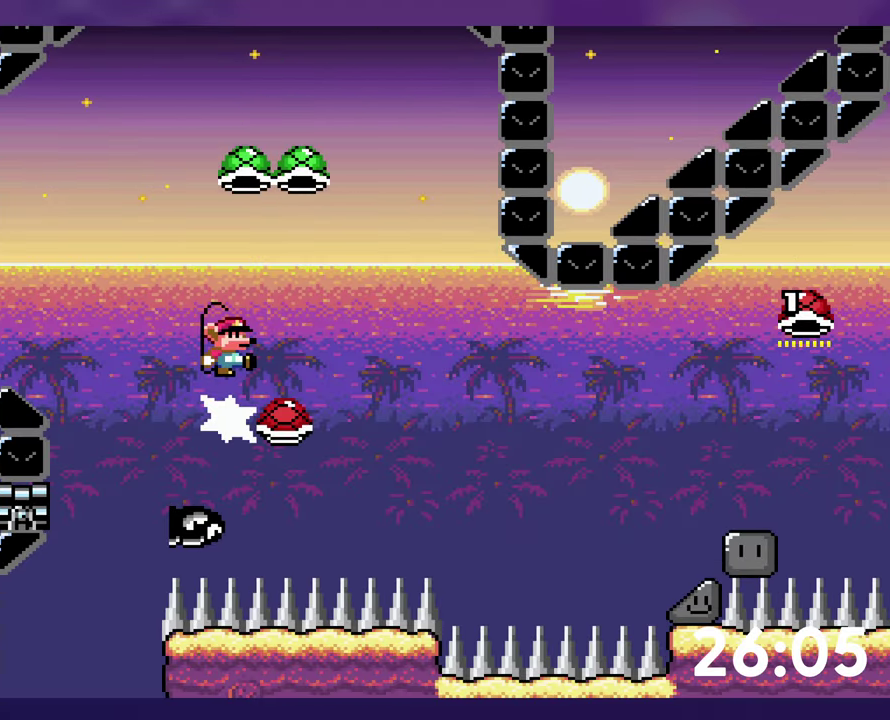
{"buttons": ["Y", "DPAD_RIGHT"], "events": [[200, "Y", "down"]]}
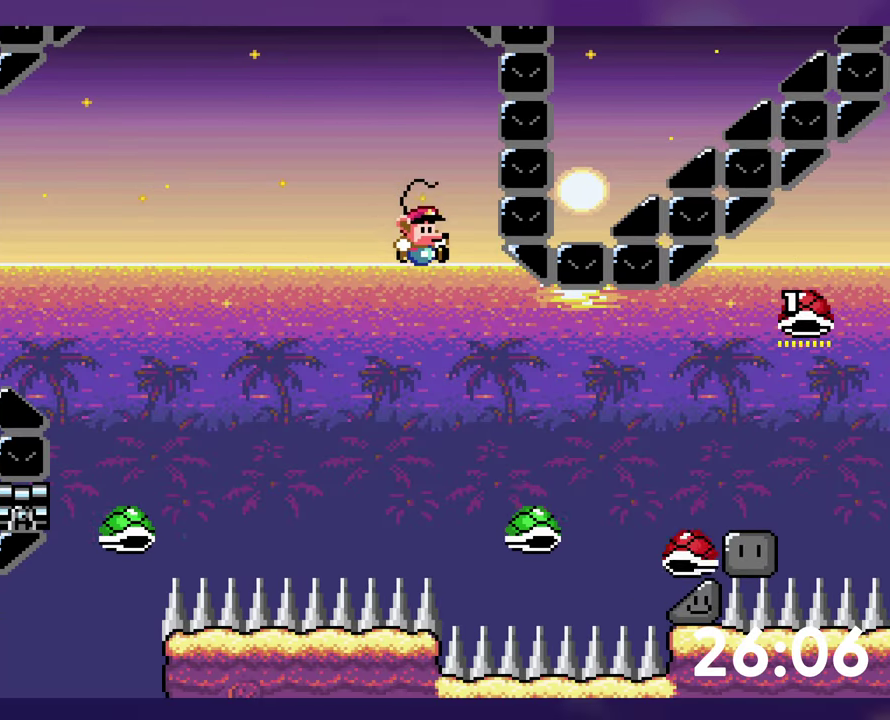
{"buttons": ["Y", "DPAD_RIGHT"], "events": []}
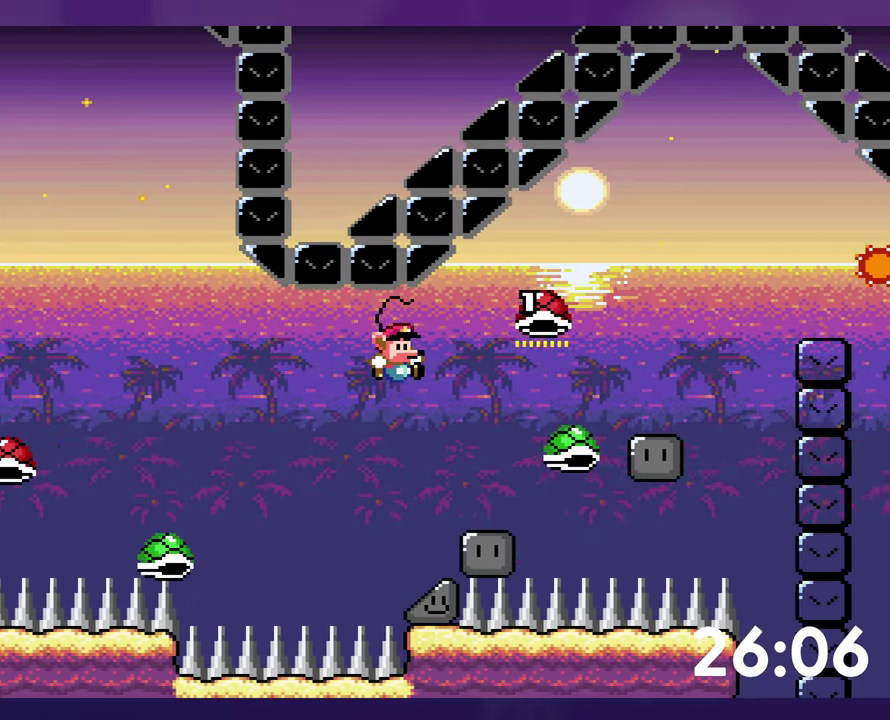
{"buttons": ["Y", "DPAD_DOWN"], "events": [[50, "DPAD_RIGHT", "up"], [217, "DPAD_DOWN", "down"]]}